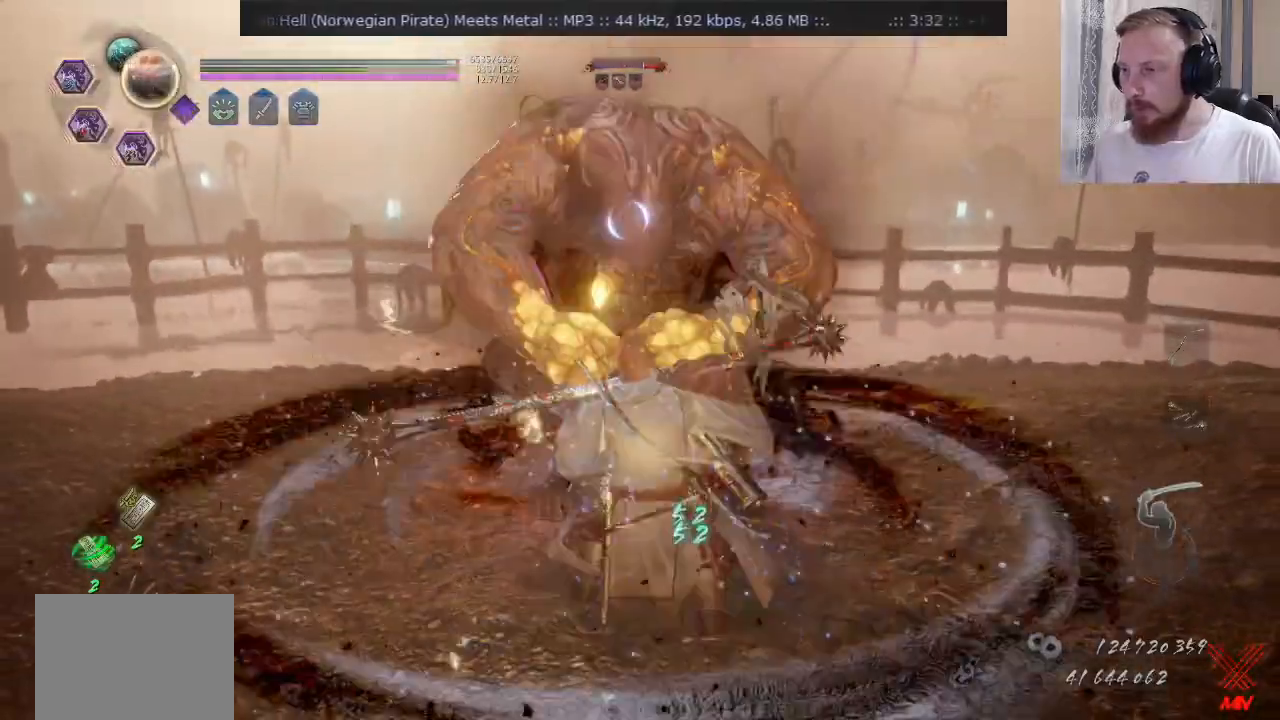
Gameplay with a controller (PlayStation layout); each line is a JSON object with the inputs held at the frame after it. "events" lists button and stick changes between this image and that frame as [ms after this image, input, new state], when the widget could be followed in between. Not read: L1 R1 R2.
{"buttons": [], "left_stick": "center", "right_stick": "center", "events": [[83, "SQUARE", "down"], [200, "SQUARE", "up"], [233, "left_stick", "center"]]}
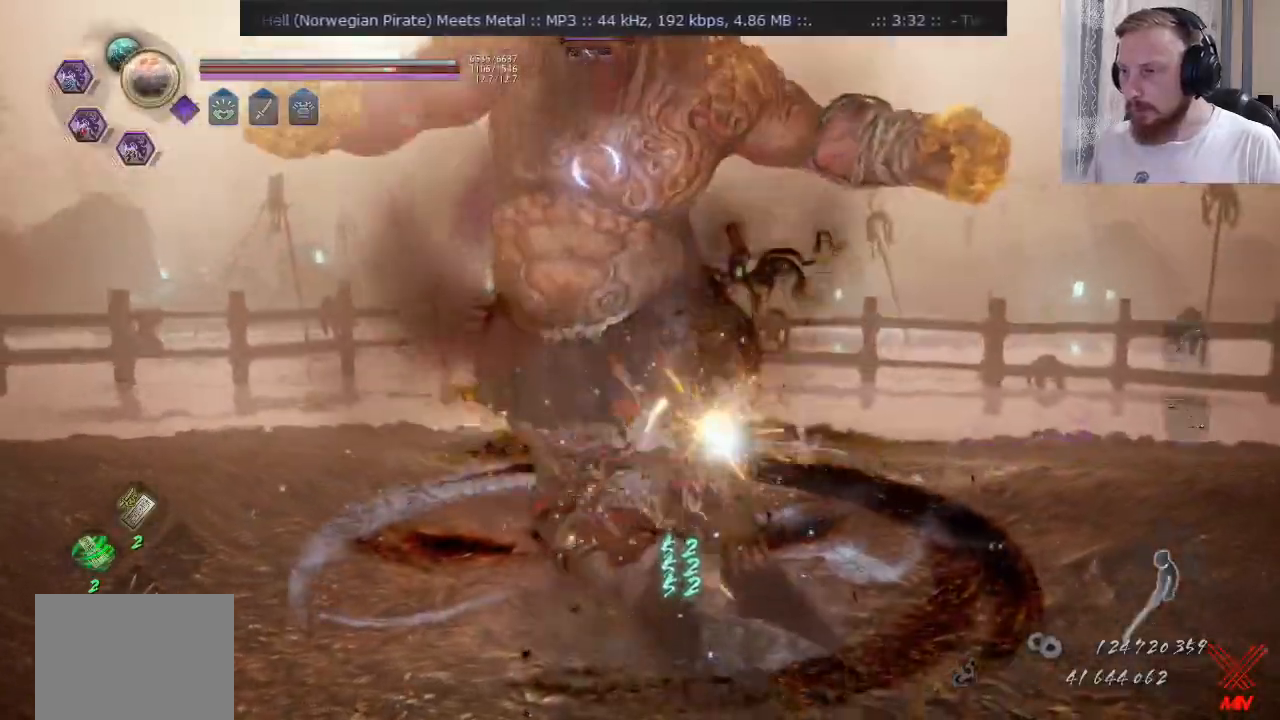
{"buttons": [], "left_stick": "down-right", "right_stick": "center", "events": [[184, "SQUARE", "down"], [284, "SQUARE", "up"], [351, "CROSS", "down"], [434, "CROSS", "up"], [484, "left_stick", "down-right"]]}
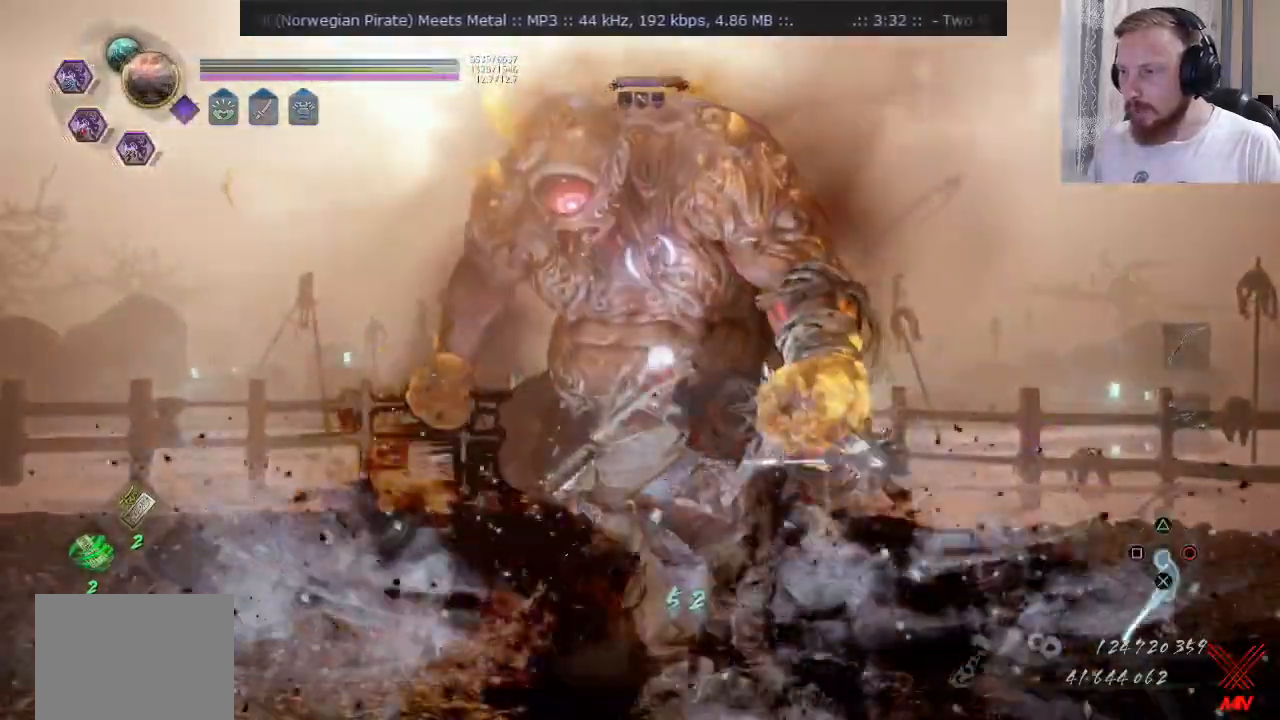
{"buttons": [], "left_stick": "up-right", "right_stick": "center", "events": [[83, "CROSS", "down"], [117, "left_stick", "right"], [167, "CROSS", "up"], [250, "left_stick", "up-right"], [283, "SQUARE", "down"], [367, "SQUARE", "up"]]}
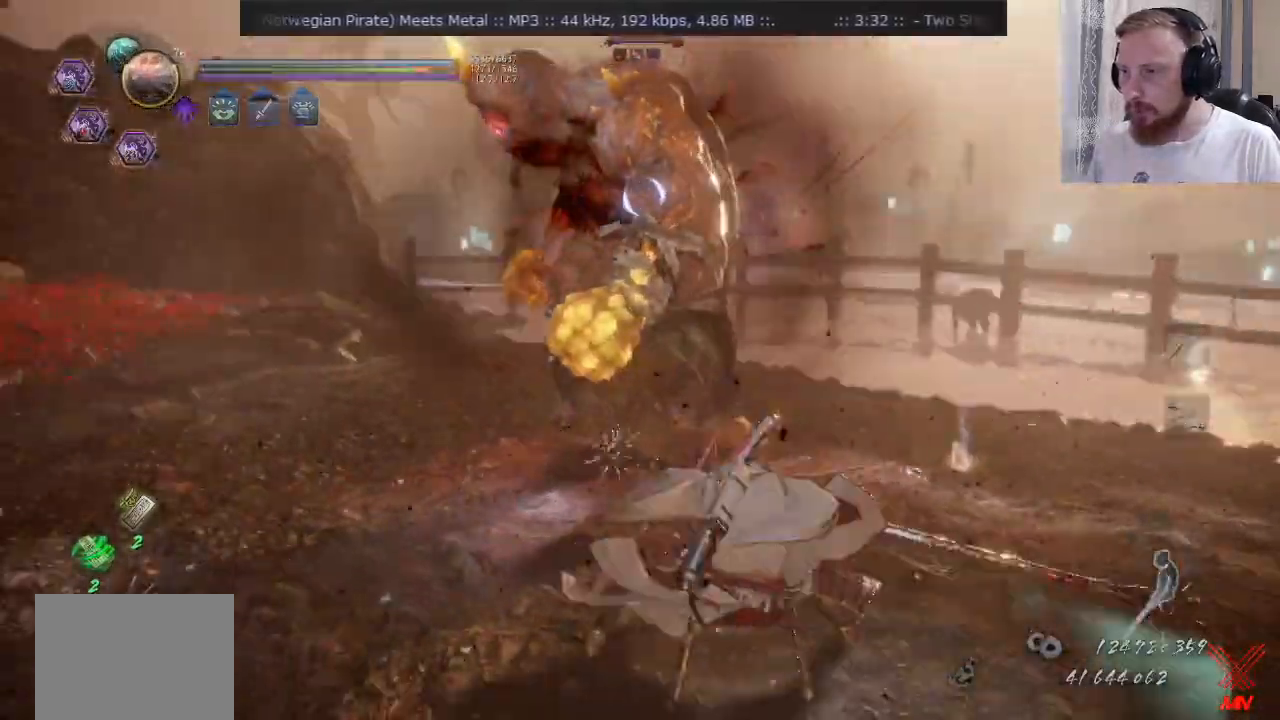
{"buttons": [], "left_stick": "right", "right_stick": "center", "events": [[84, "left_stick", "right"], [351, "CROSS", "down"], [367, "left_stick", "down"], [434, "CROSS", "up"], [501, "left_stick", "right"]]}
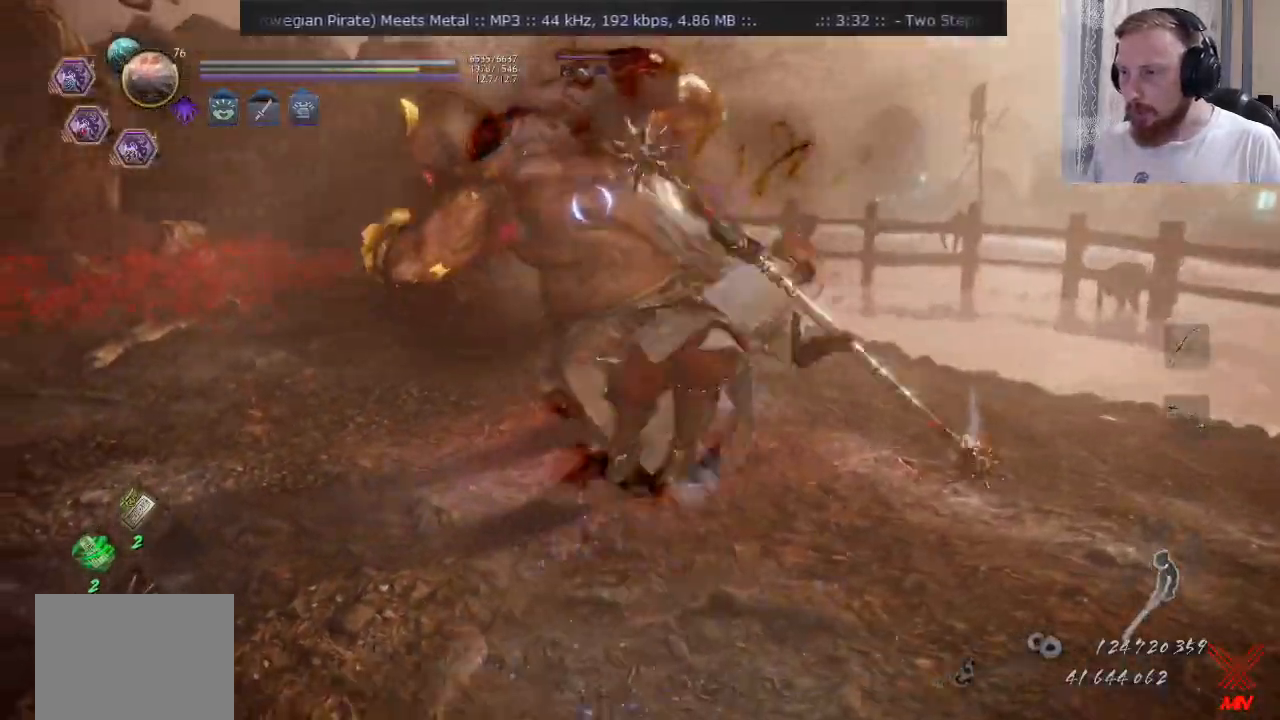
{"buttons": ["CROSS"], "left_stick": "up-right", "right_stick": "center", "events": [[167, "left_stick", "up-right"], [484, "CROSS", "down"]]}
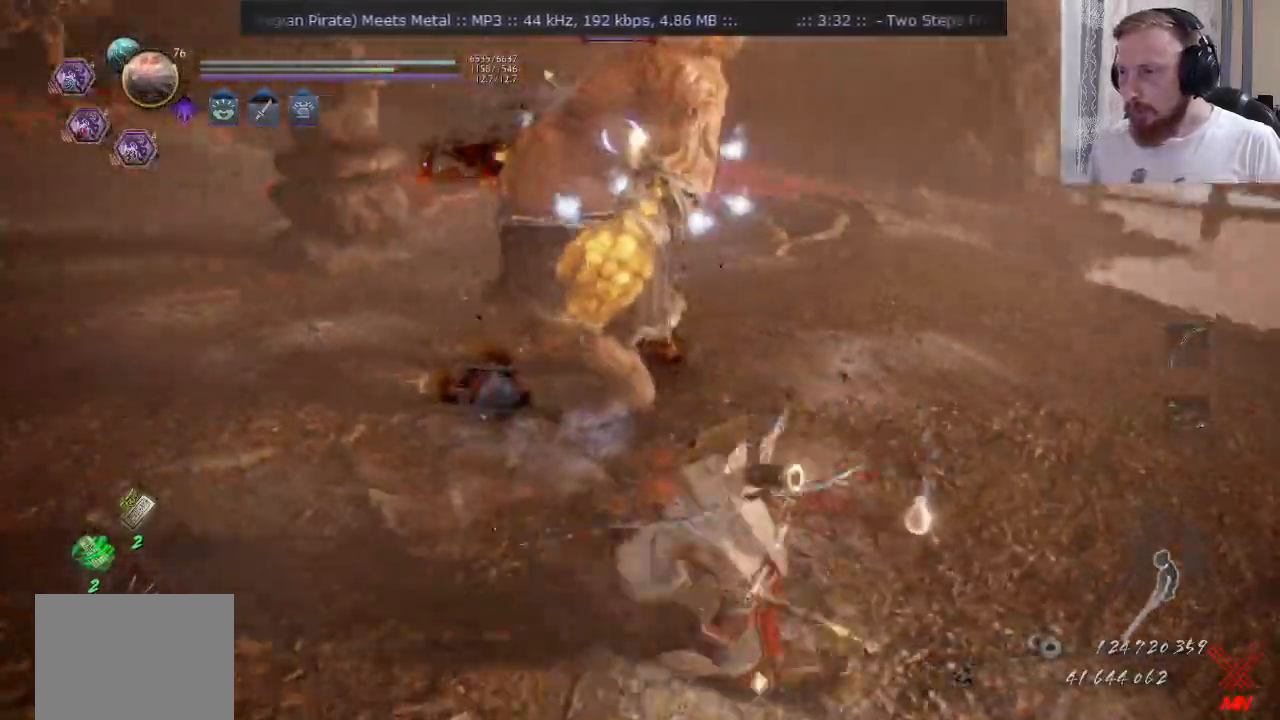
{"buttons": [], "left_stick": "up", "right_stick": "center", "events": [[117, "CROSS", "up"], [117, "left_stick", "right"], [201, "TRIANGLE", "down"], [267, "TRIANGLE", "up"], [434, "left_stick", "up"]]}
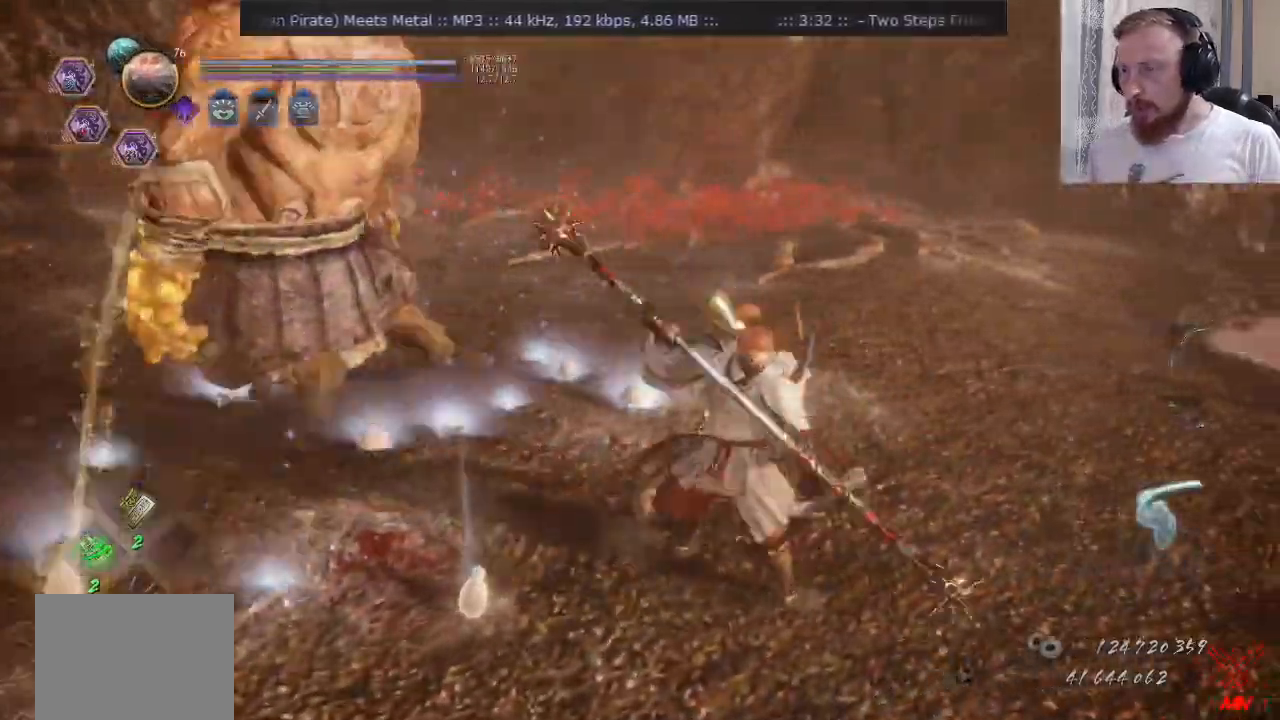
{"buttons": ["CROSS"], "left_stick": "down-left", "right_stick": "center", "events": [[50, "left_stick", "left"], [117, "right_stick", "left"], [133, "left_stick", "down-left"], [317, "L2", "down"], [333, "left_stick", "left"], [384, "L2", "up"], [384, "right_stick", "center"], [467, "CROSS", "down"], [500, "left_stick", "down-left"]]}
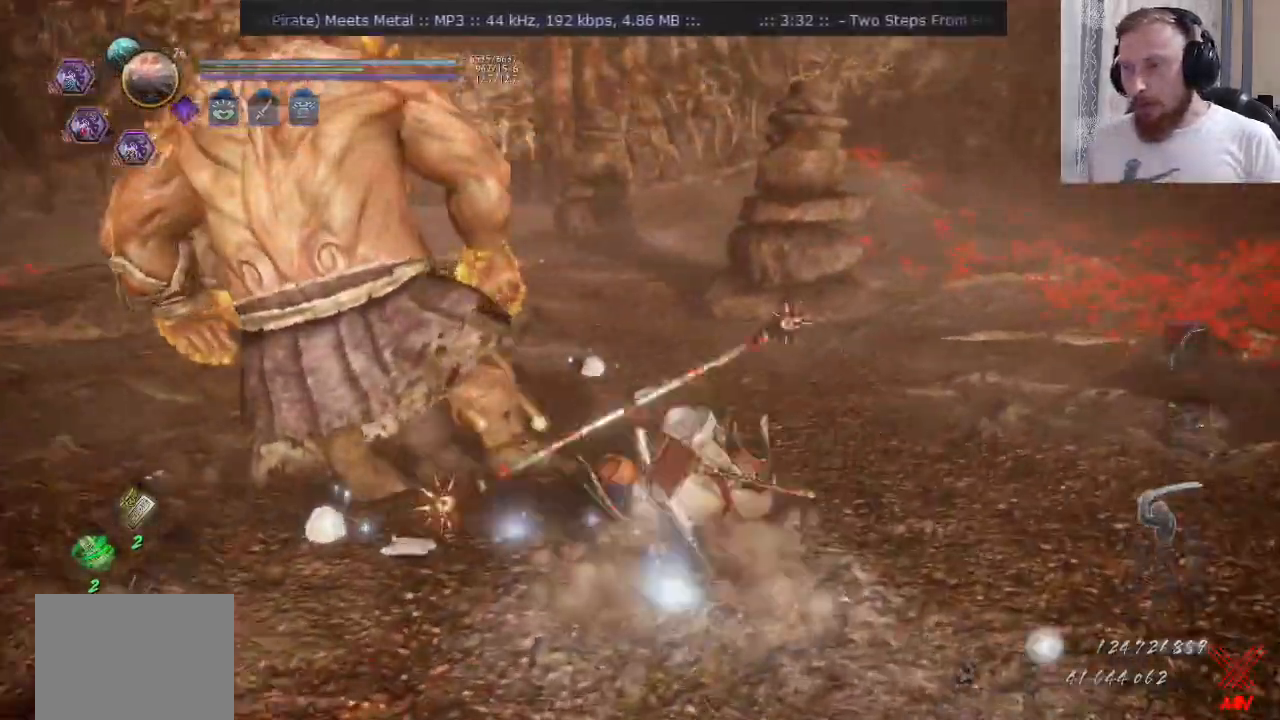
{"buttons": ["SQUARE"], "left_stick": "up", "right_stick": "center", "events": [[34, "CROSS", "up"], [134, "right_stick", "left"], [317, "left_stick", "left"], [334, "right_stick", "center"], [451, "left_stick", "up"], [467, "SQUARE", "down"]]}
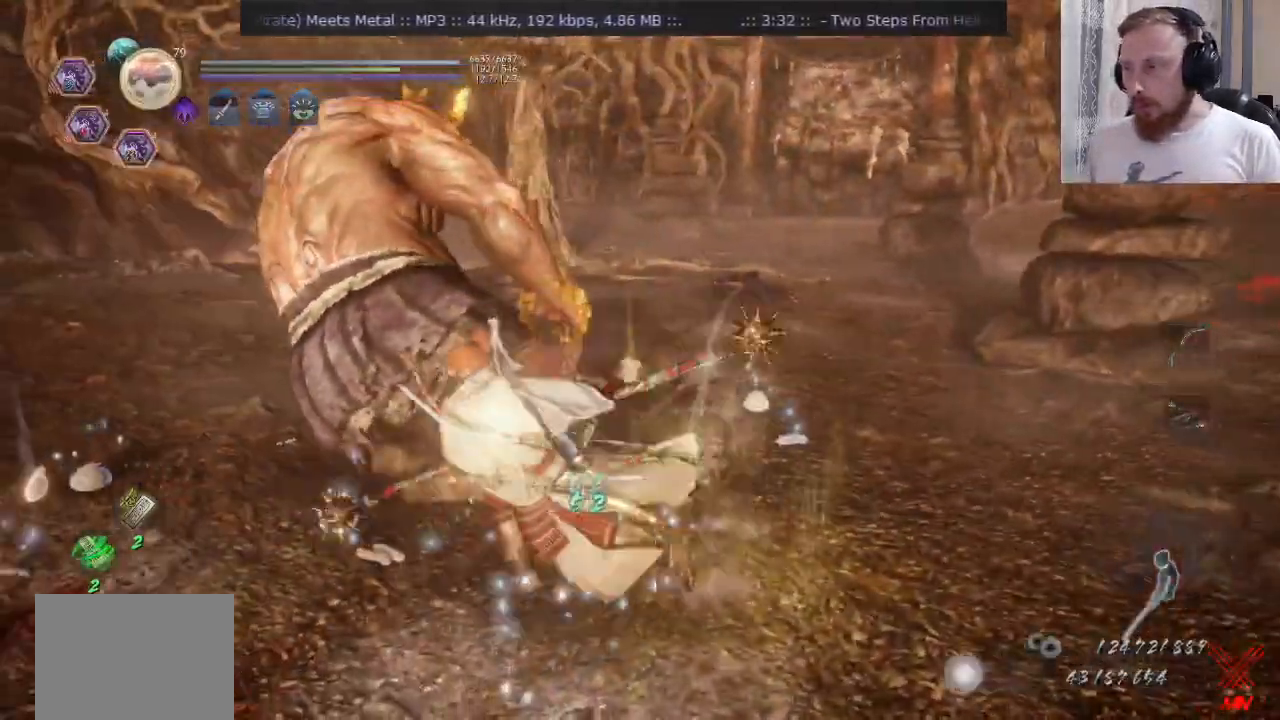
{"buttons": ["SQUARE"], "left_stick": "center", "right_stick": "center", "events": [[50, "SQUARE", "up"], [183, "left_stick", "center"], [434, "SQUARE", "down"]]}
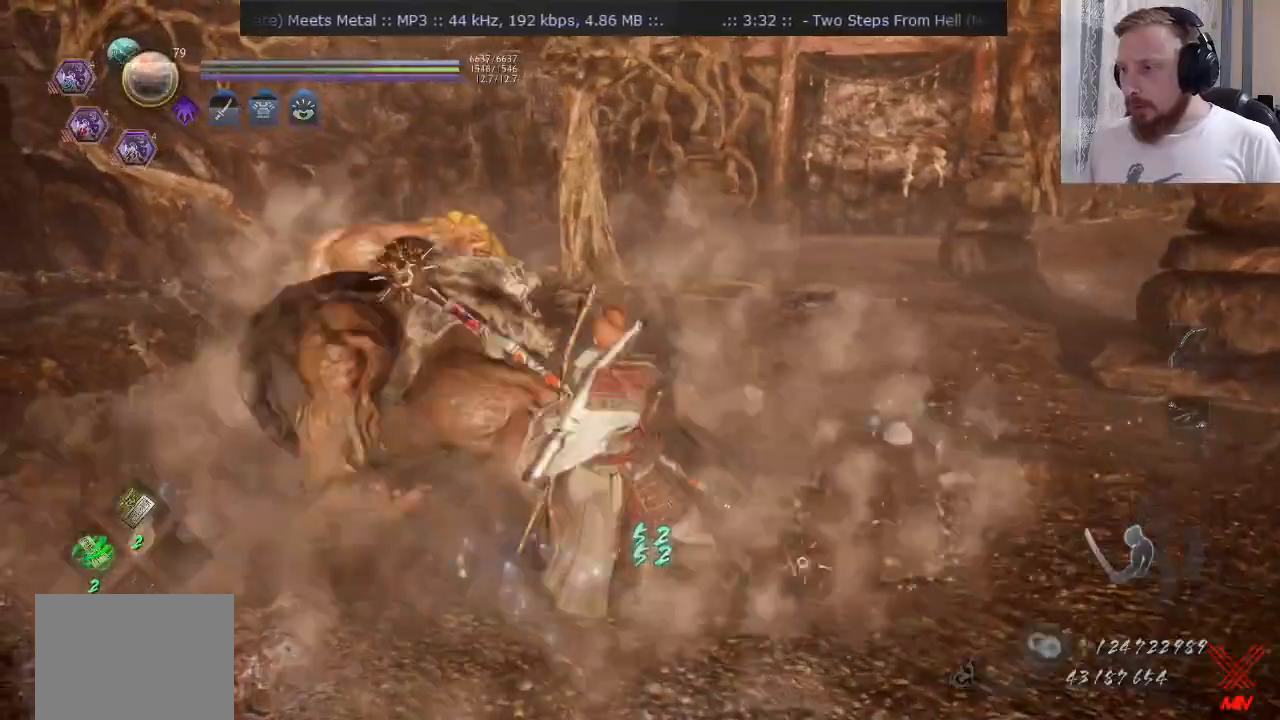
{"buttons": [], "left_stick": "center", "right_stick": "center", "events": [[67, "SQUARE", "up"], [301, "TRIANGLE", "down"], [451, "TRIANGLE", "up"]]}
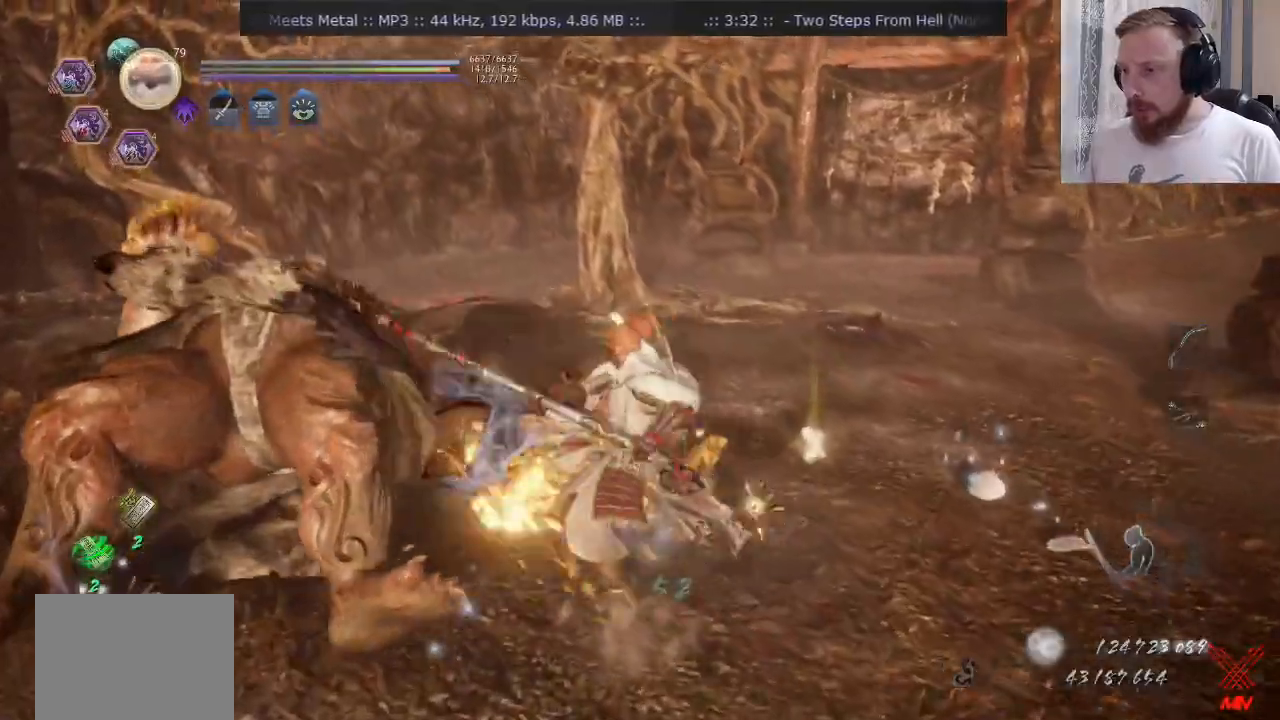
{"buttons": [], "left_stick": "center", "right_stick": "center", "events": []}
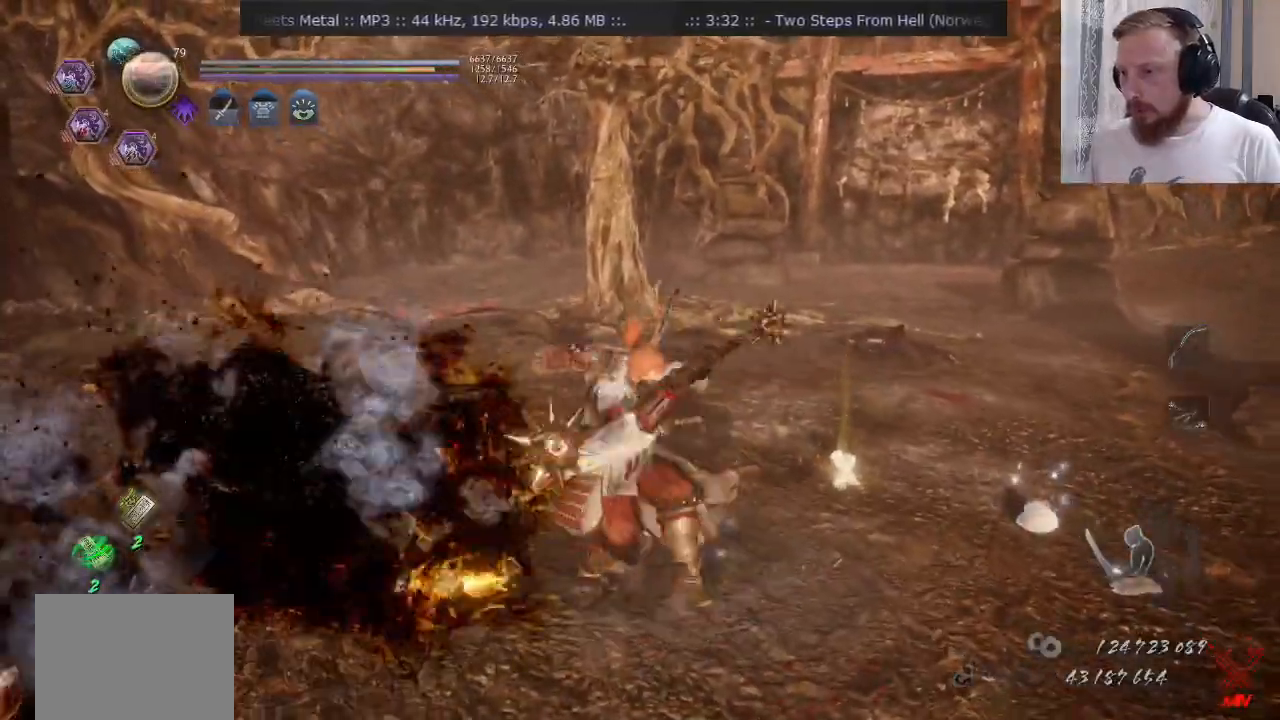
{"buttons": ["TRIANGLE"], "left_stick": "center", "right_stick": "center", "events": [[317, "TRIANGLE", "down"]]}
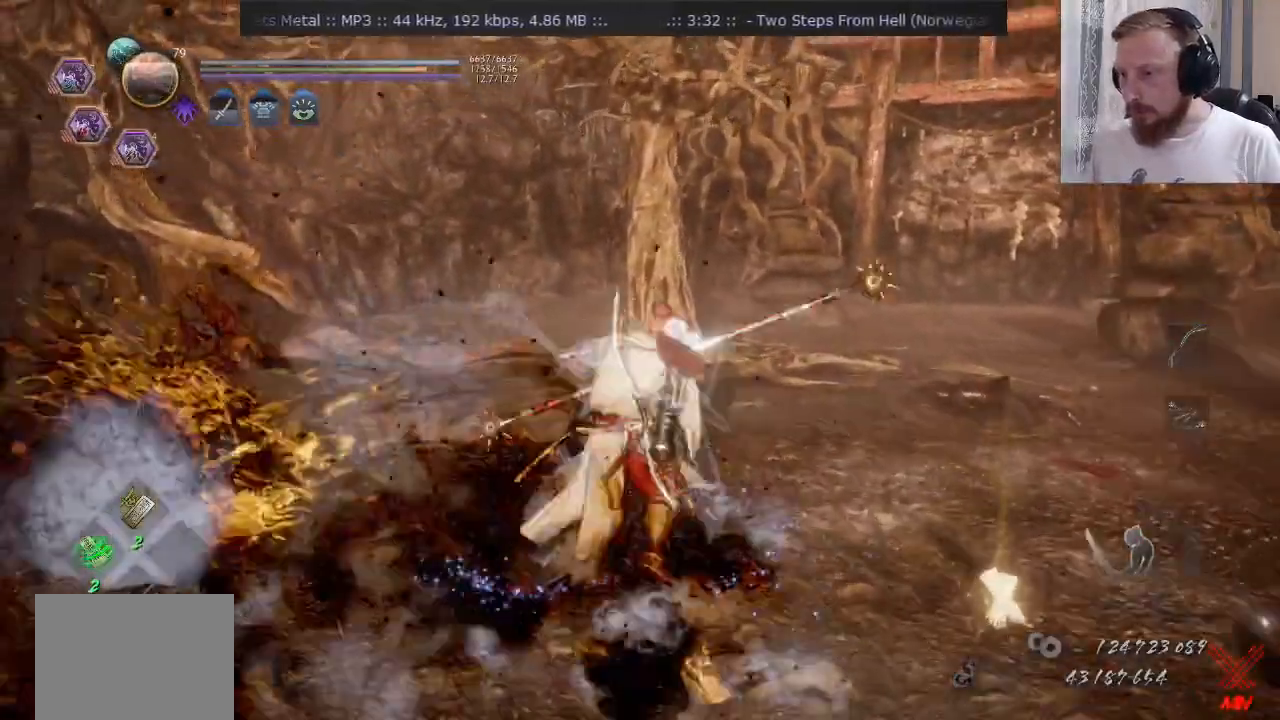
{"buttons": [], "left_stick": "center", "right_stick": "center", "events": [[367, "TRIANGLE", "up"]]}
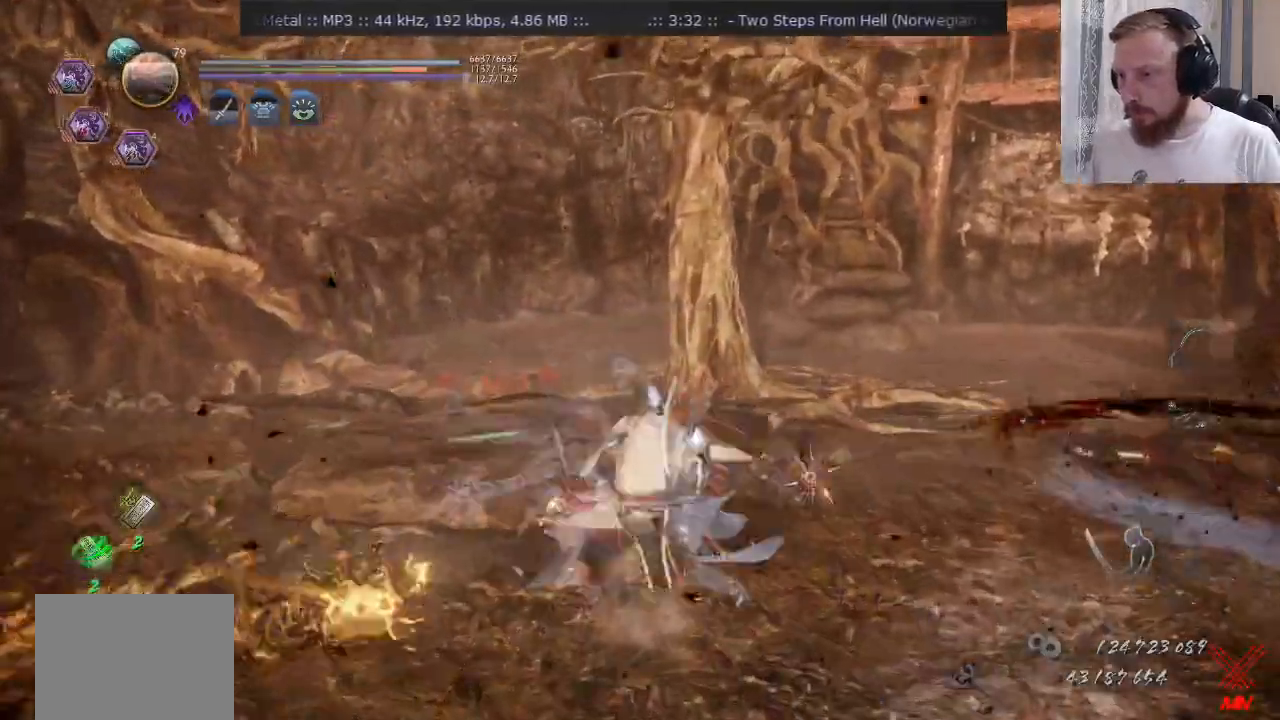
{"buttons": ["CROSS"], "left_stick": "down-right", "right_stick": "center", "events": [[84, "L2", "down"], [84, "right_stick", "down-left"], [201, "L2", "up"], [234, "right_stick", "center"], [467, "CROSS", "down"], [484, "left_stick", "down-right"]]}
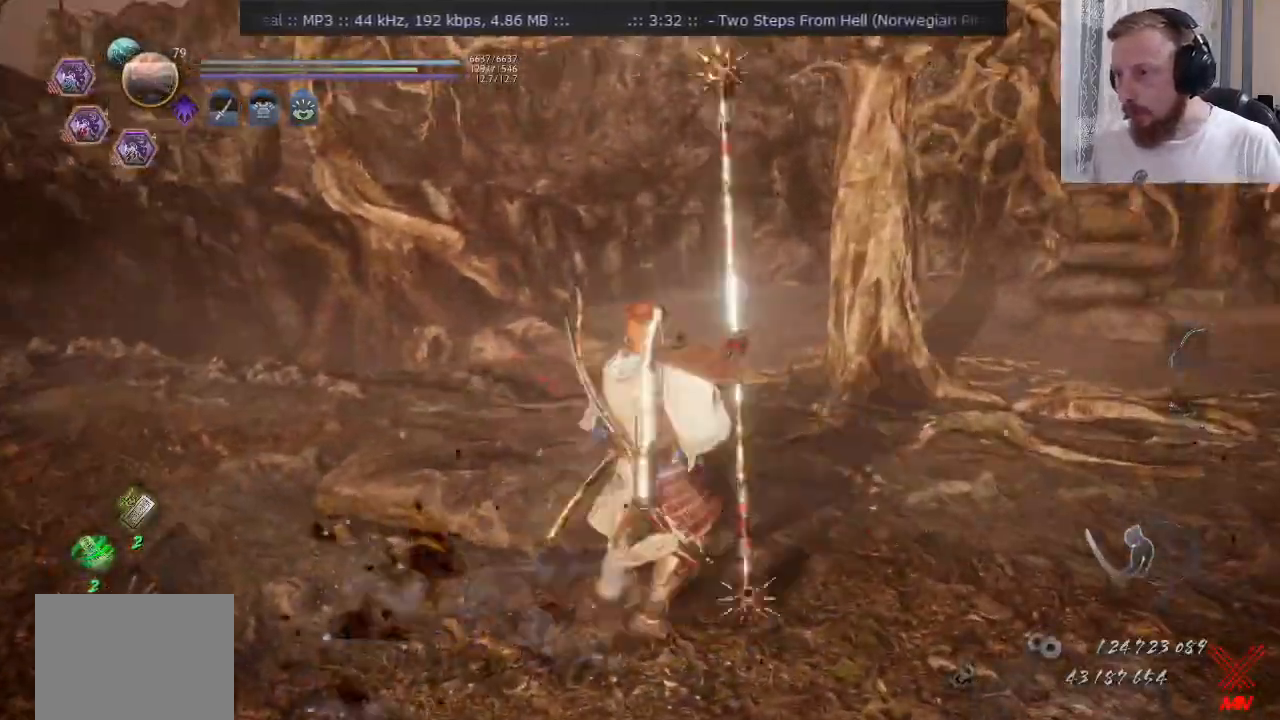
{"buttons": ["R3"], "left_stick": "down", "right_stick": "center", "events": [[33, "CROSS", "up"], [150, "right_stick", "right"], [484, "R3", "down"], [484, "right_stick", "center"], [500, "left_stick", "down"]]}
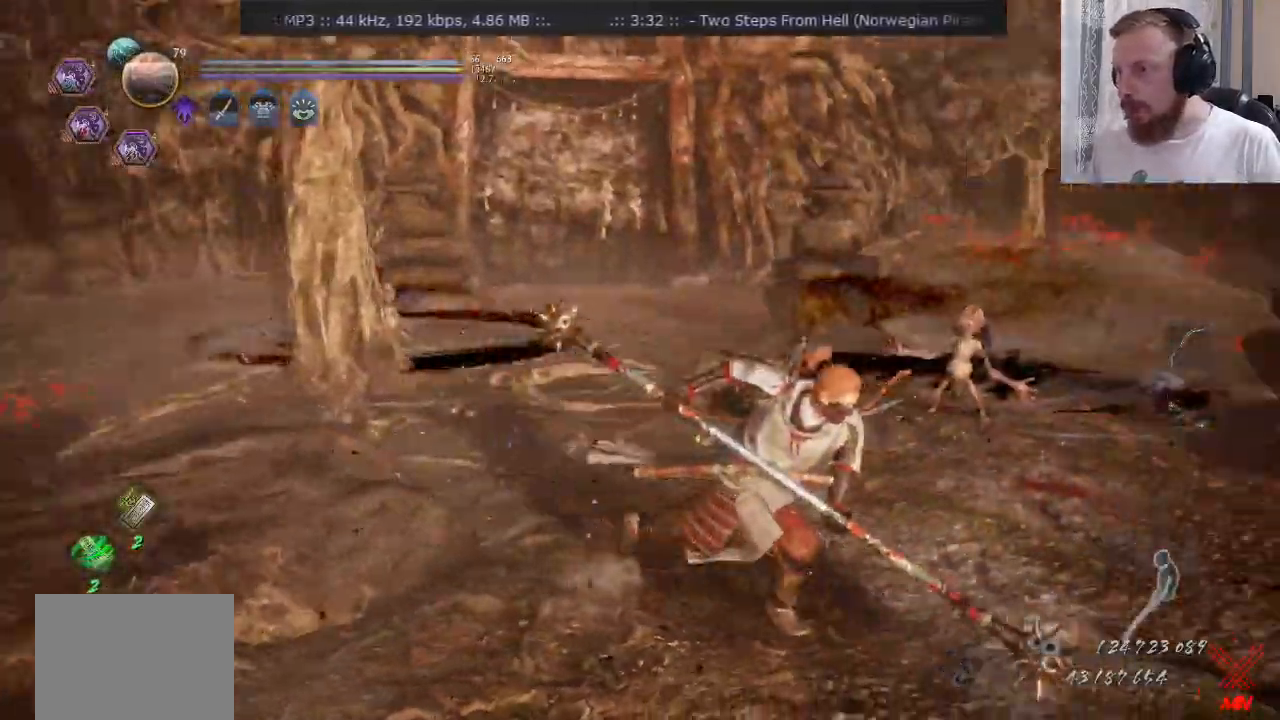
{"buttons": [], "left_stick": "down-right", "right_stick": "center", "events": [[117, "R3", "up"], [217, "L2", "down"], [267, "CROSS", "down"], [384, "CROSS", "up"], [401, "L2", "up"], [467, "left_stick", "down-right"]]}
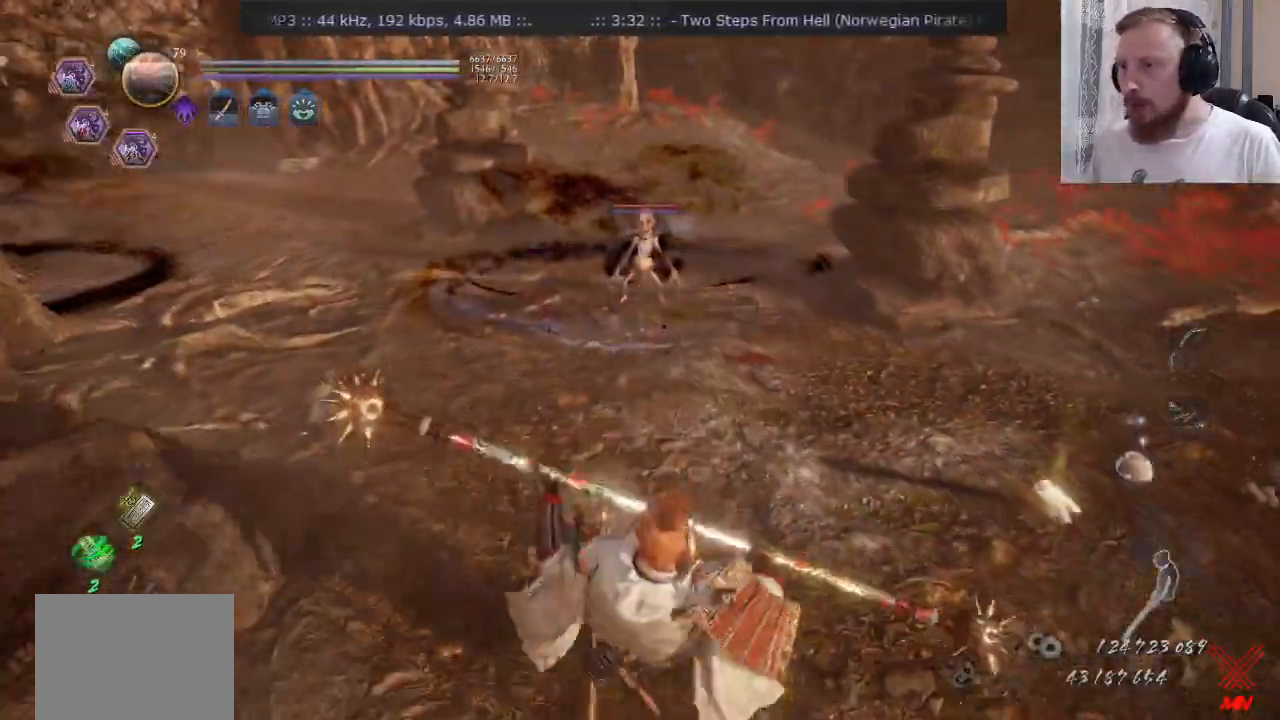
{"buttons": [], "left_stick": "right", "right_stick": "center", "events": [[317, "left_stick", "right"], [350, "CIRCLE", "down"], [450, "CIRCLE", "up"]]}
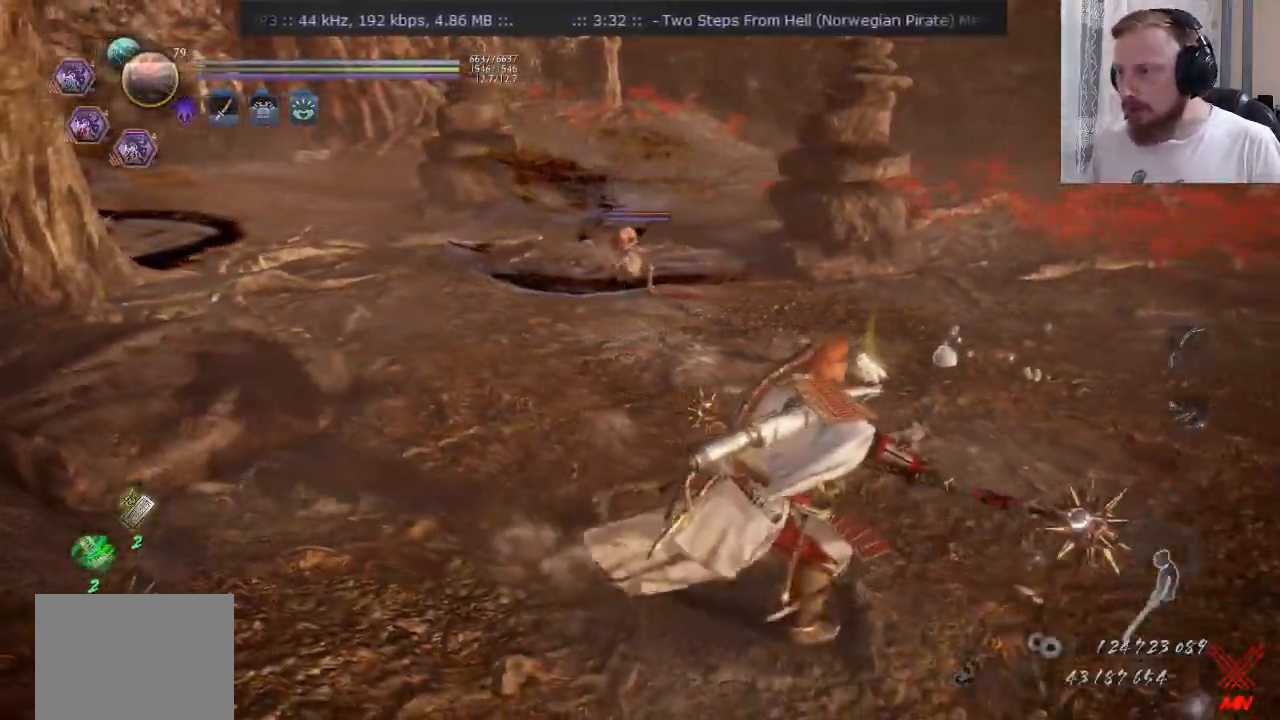
{"buttons": [], "left_stick": "right", "right_stick": "center", "events": [[17, "CIRCLE", "down"], [117, "CIRCLE", "up"], [117, "left_stick", "up-right"], [317, "CROSS", "down"], [367, "L2", "down"], [417, "L2", "up"], [451, "CROSS", "up"], [451, "left_stick", "right"]]}
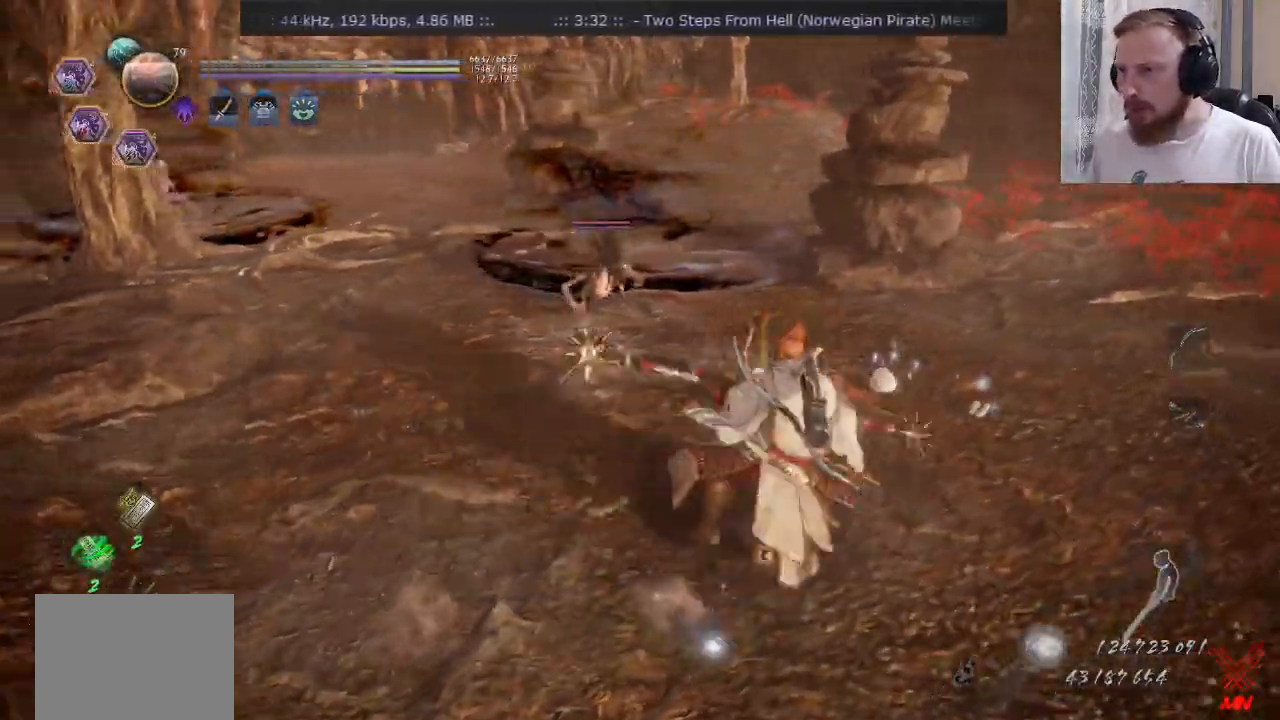
{"buttons": ["CROSS"], "left_stick": "up-right", "right_stick": "center", "events": [[17, "CROSS", "down"], [50, "left_stick", "down-right"], [117, "TRIANGLE", "down"], [133, "CROSS", "up"], [200, "TRIANGLE", "up"], [283, "CROSS", "down"], [300, "left_stick", "up-right"]]}
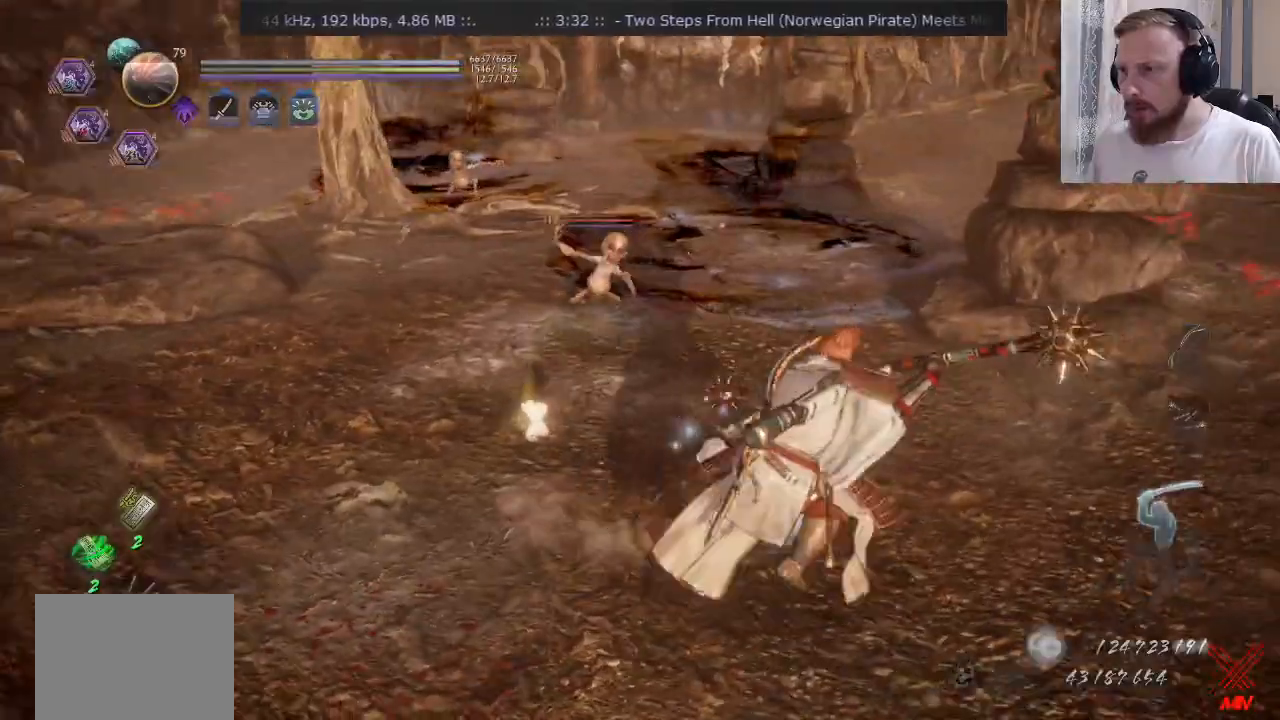
{"buttons": ["CROSS", "SQUARE"], "left_stick": "up", "right_stick": "center", "events": [[251, "left_stick", "up"], [351, "SQUARE", "down"]]}
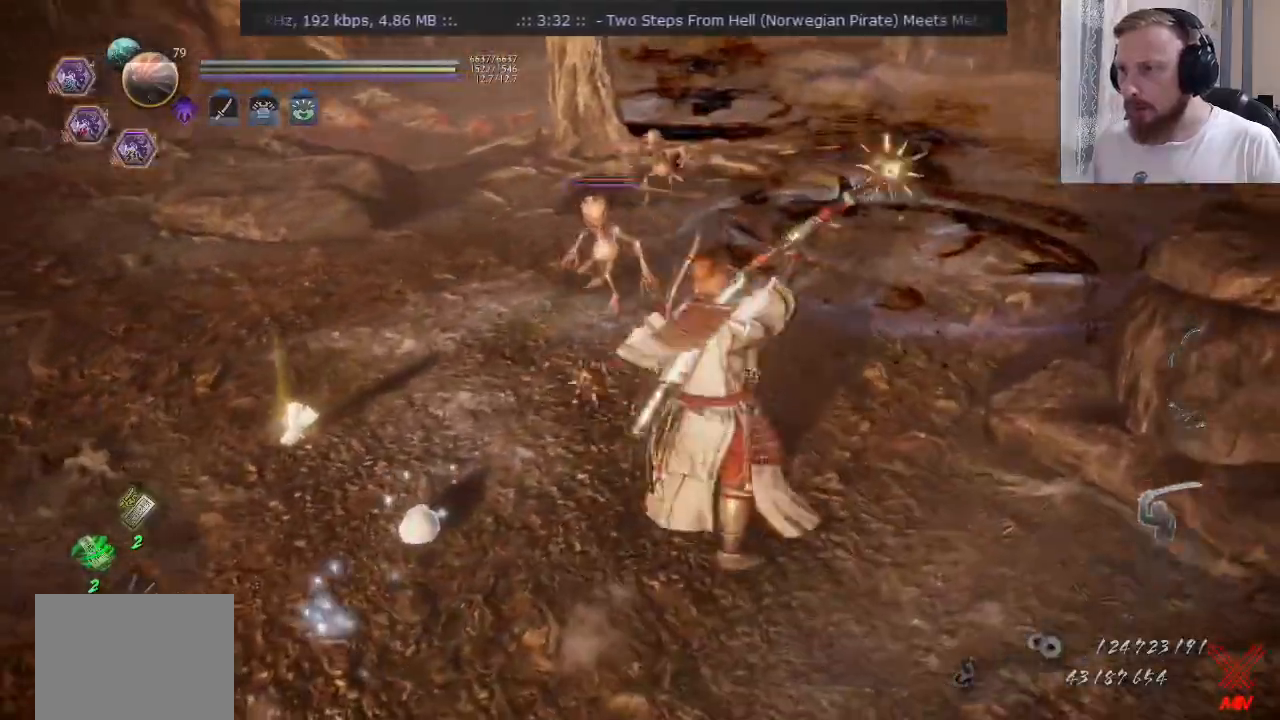
{"buttons": ["CROSS", "SQUARE"], "left_stick": "up", "right_stick": "center", "events": []}
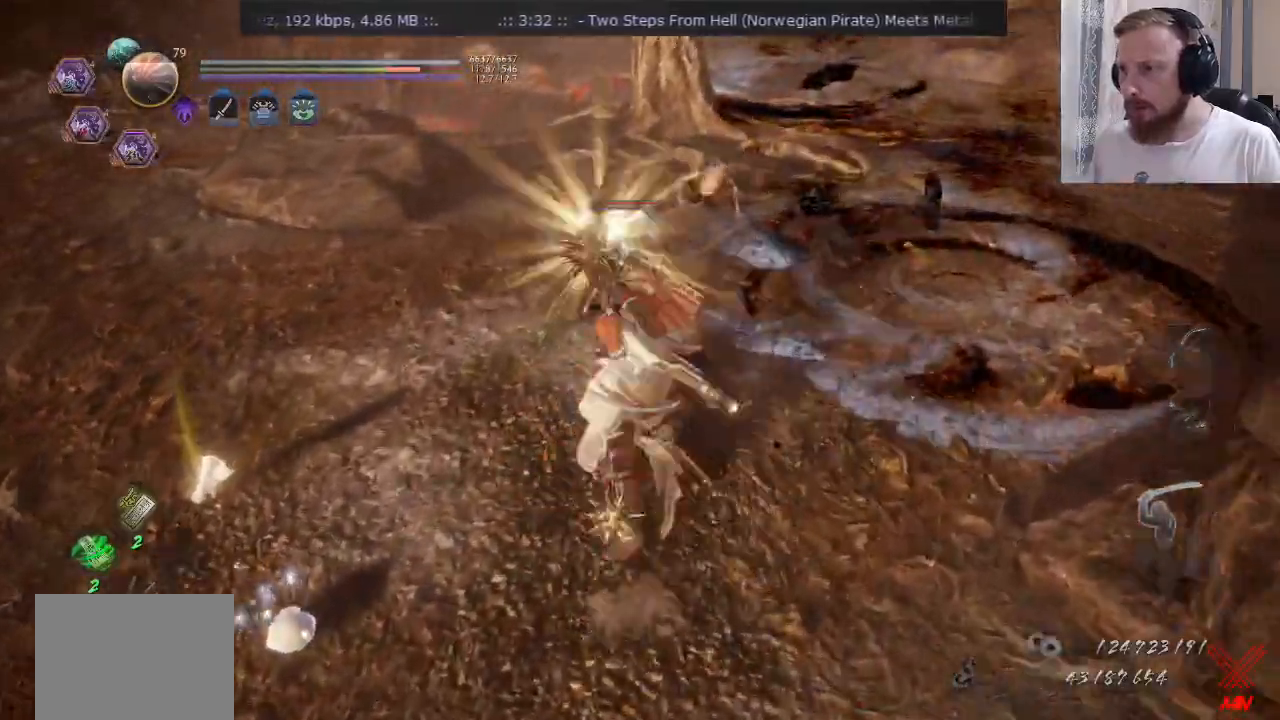
{"buttons": [], "left_stick": "right", "right_stick": "center", "events": [[50, "CROSS", "up"], [50, "SQUARE", "up"], [134, "SQUARE", "down"], [150, "left_stick", "up-left"], [201, "SQUARE", "up"], [267, "SQUARE", "down"], [317, "left_stick", "up-right"], [367, "SQUARE", "up"], [367, "left_stick", "right"]]}
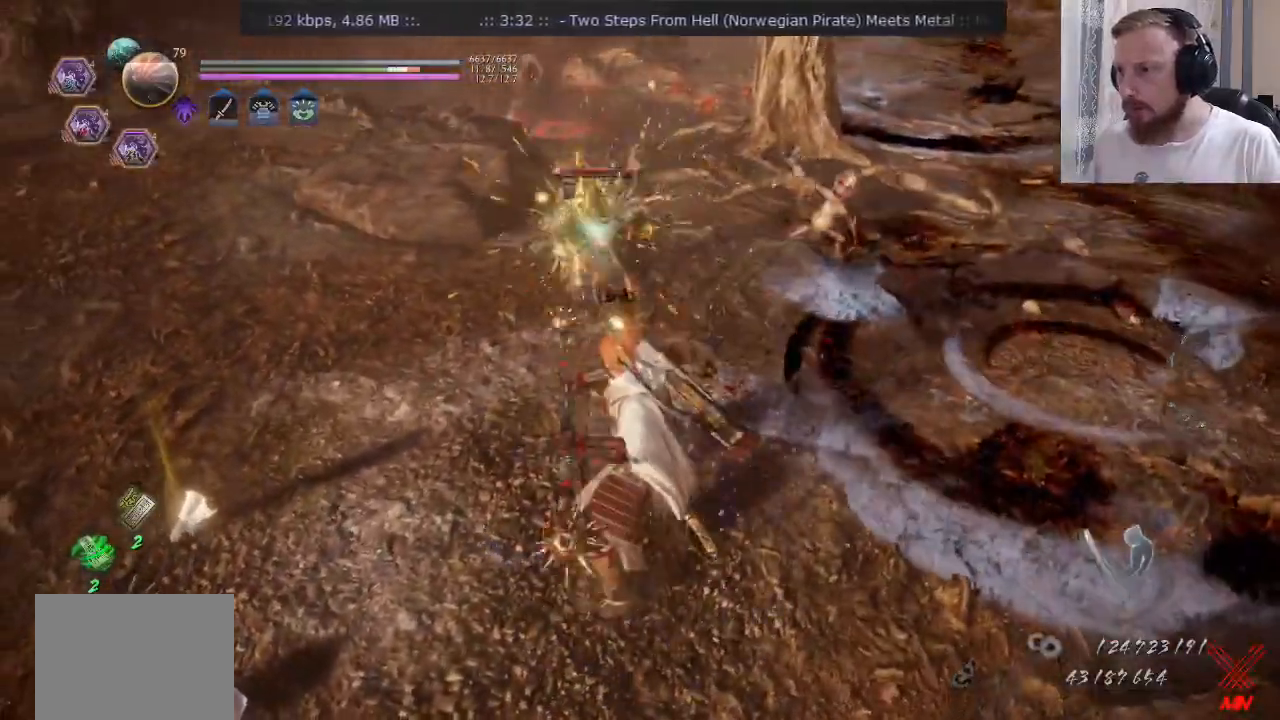
{"buttons": ["SQUARE", "L2"], "left_stick": "right", "right_stick": "center", "events": [[100, "left_stick", "up-right"], [217, "SQUARE", "down"], [317, "SQUARE", "up"], [434, "SQUARE", "down"], [450, "L2", "down"], [484, "left_stick", "right"]]}
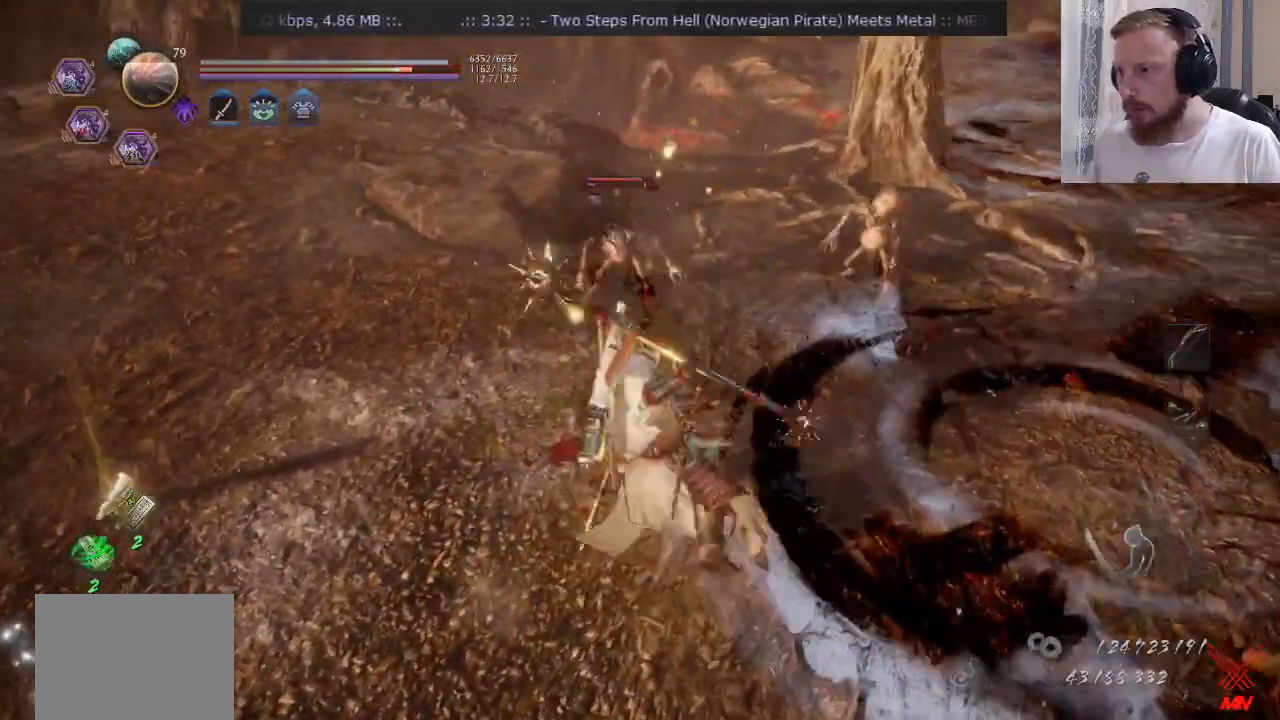
{"buttons": [], "left_stick": "up-right", "right_stick": "right", "events": [[84, "SQUARE", "up"], [167, "L2", "up"], [201, "right_stick", "right"], [351, "left_stick", "up-right"]]}
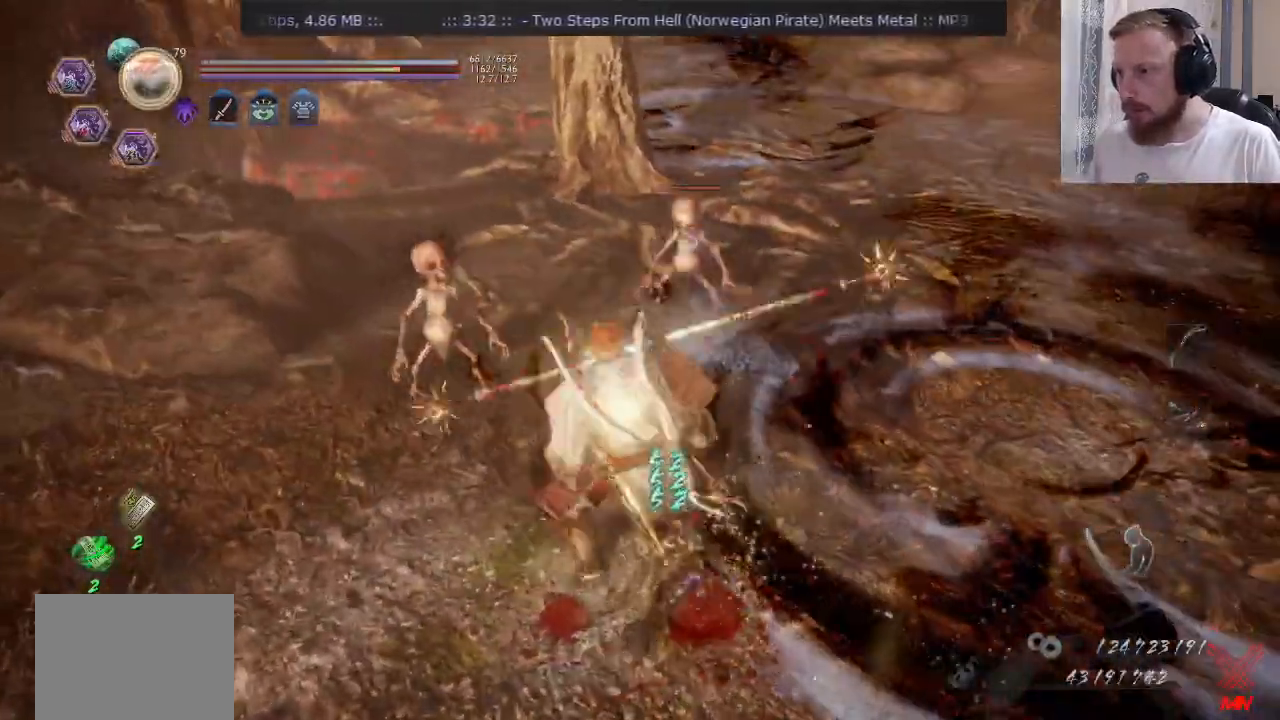
{"buttons": ["SQUARE"], "left_stick": "left", "right_stick": "center"}
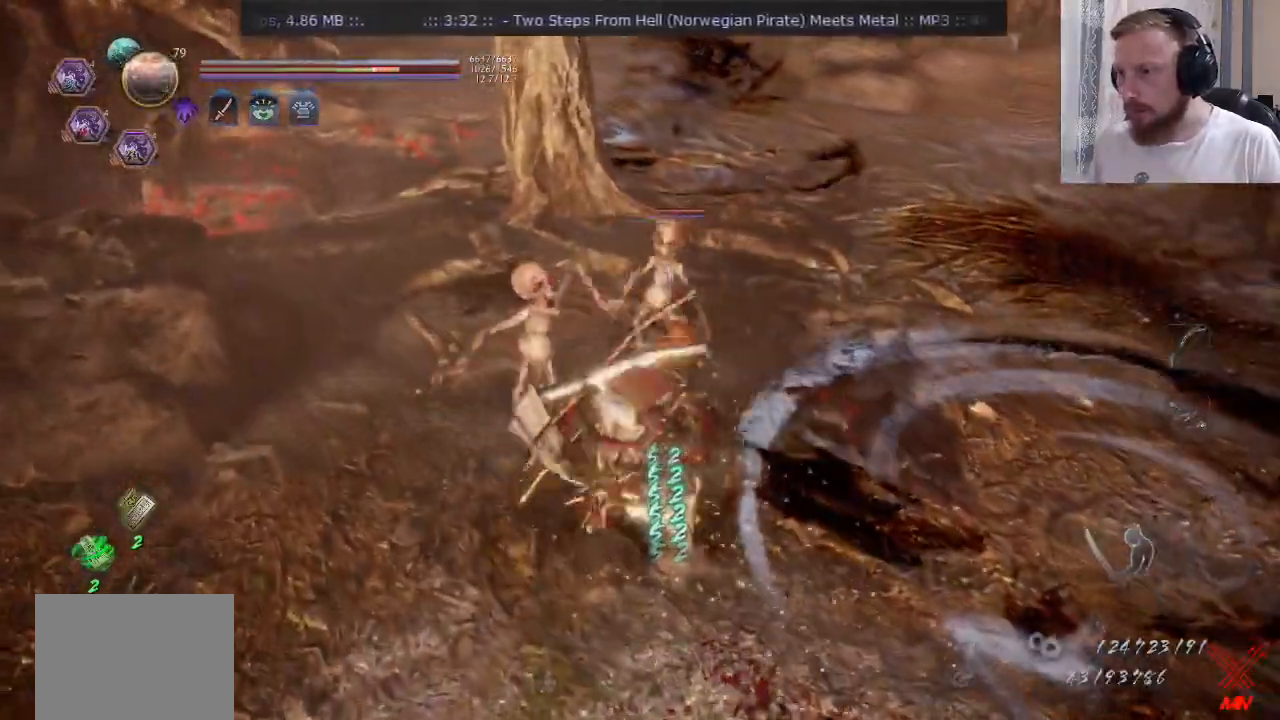
{"buttons": [], "left_stick": "down-left", "right_stick": "center", "events": [[34, "L2", "down"], [34, "SQUARE", "up"], [34, "right_stick", "left"], [150, "L2", "up"], [150, "left_stick", "up-left"], [167, "right_stick", "center"], [351, "left_stick", "up-right"], [451, "left_stick", "down"], [501, "left_stick", "down-left"]]}
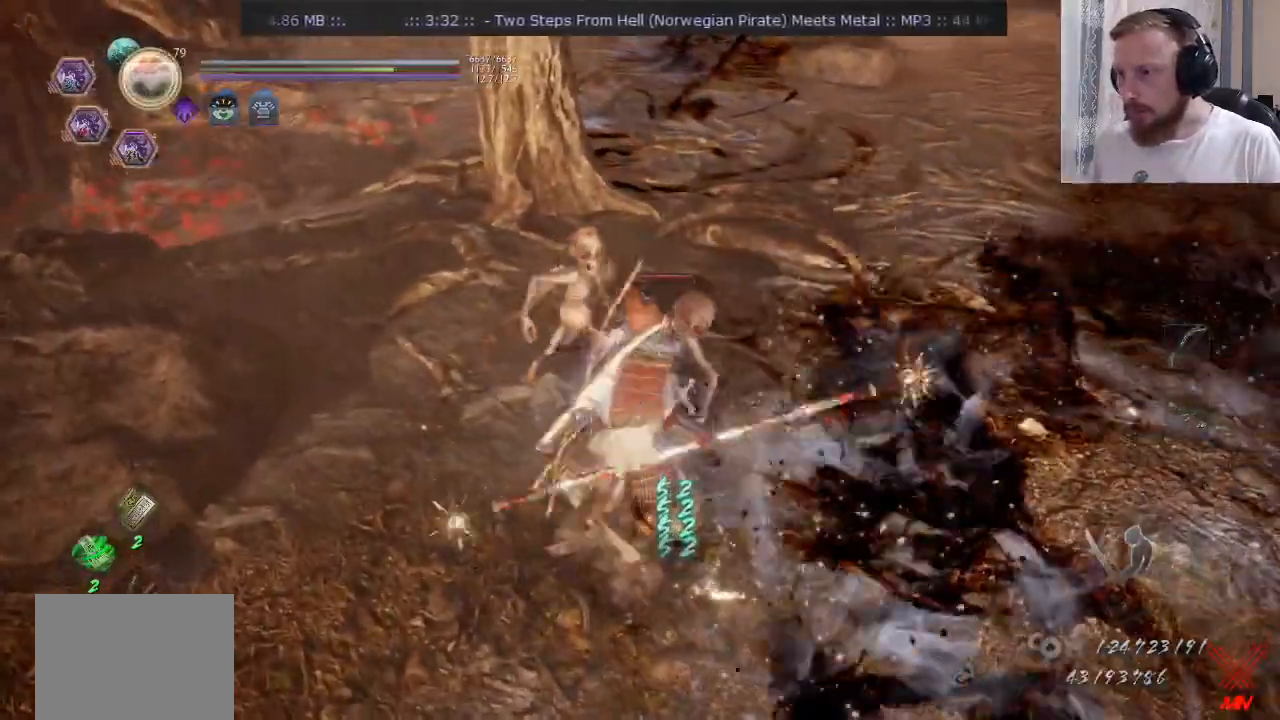
{"buttons": [], "left_stick": "right", "right_stick": "center"}
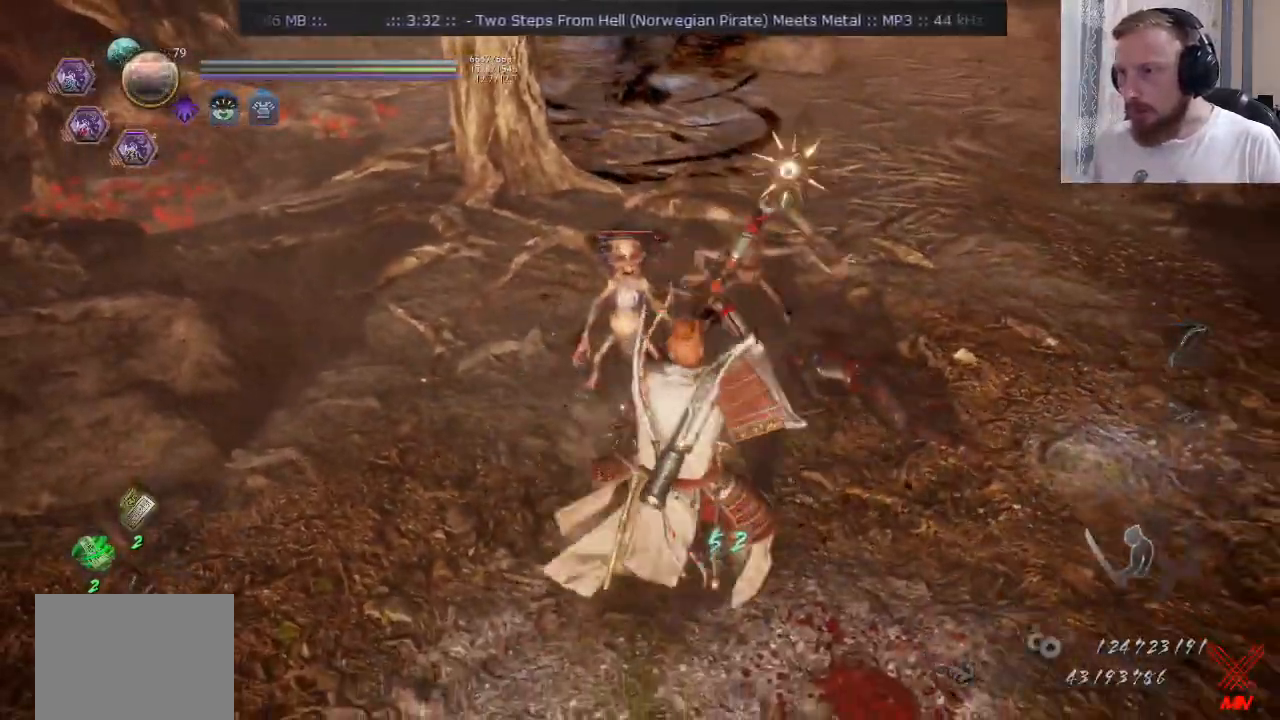
{"buttons": [], "left_stick": "center", "right_stick": "center", "events": [[134, "CROSS", "down"], [150, "left_stick", "down-right"], [251, "CROSS", "up"], [284, "left_stick", "center"], [334, "CROSS", "down"], [367, "DPAD_RIGHT", "down"], [434, "DPAD_RIGHT", "up"], [451, "CROSS", "up"]]}
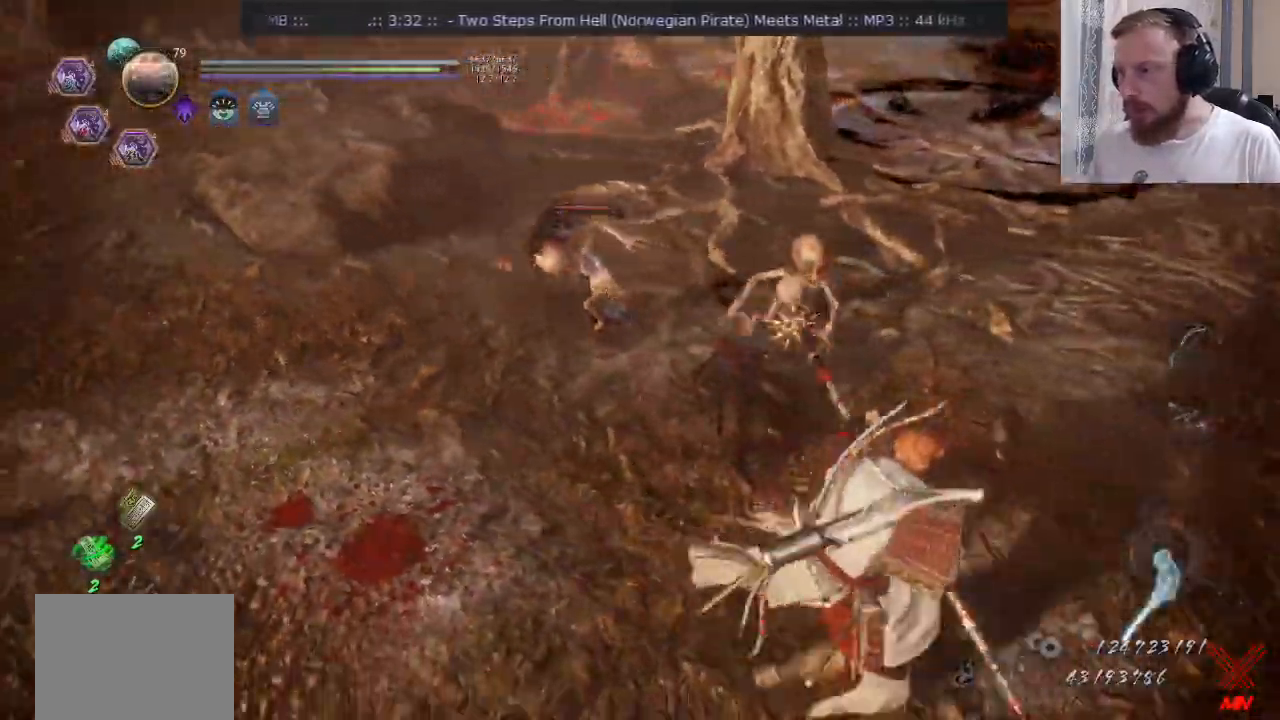
{"buttons": [], "left_stick": "up-left", "right_stick": "center"}
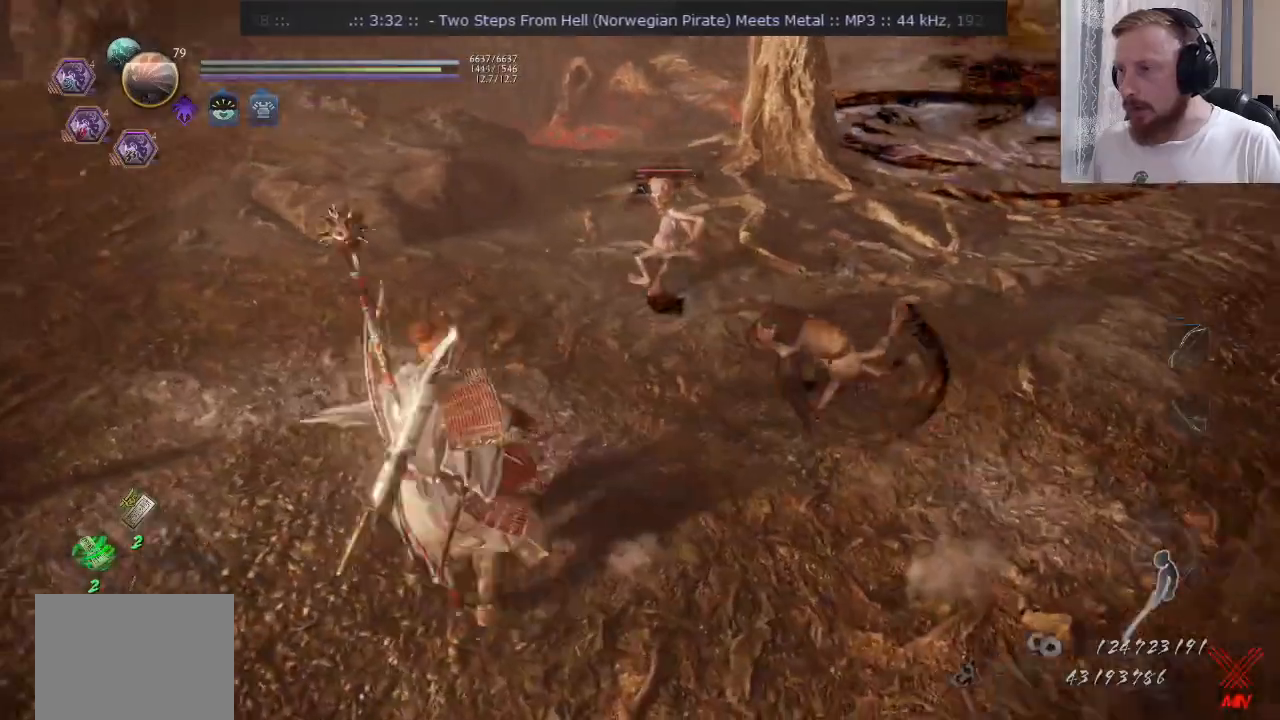
{"buttons": ["CIRCLE"], "left_stick": "up", "right_stick": "center", "events": [[34, "CIRCLE", "down"], [251, "left_stick", "up"]]}
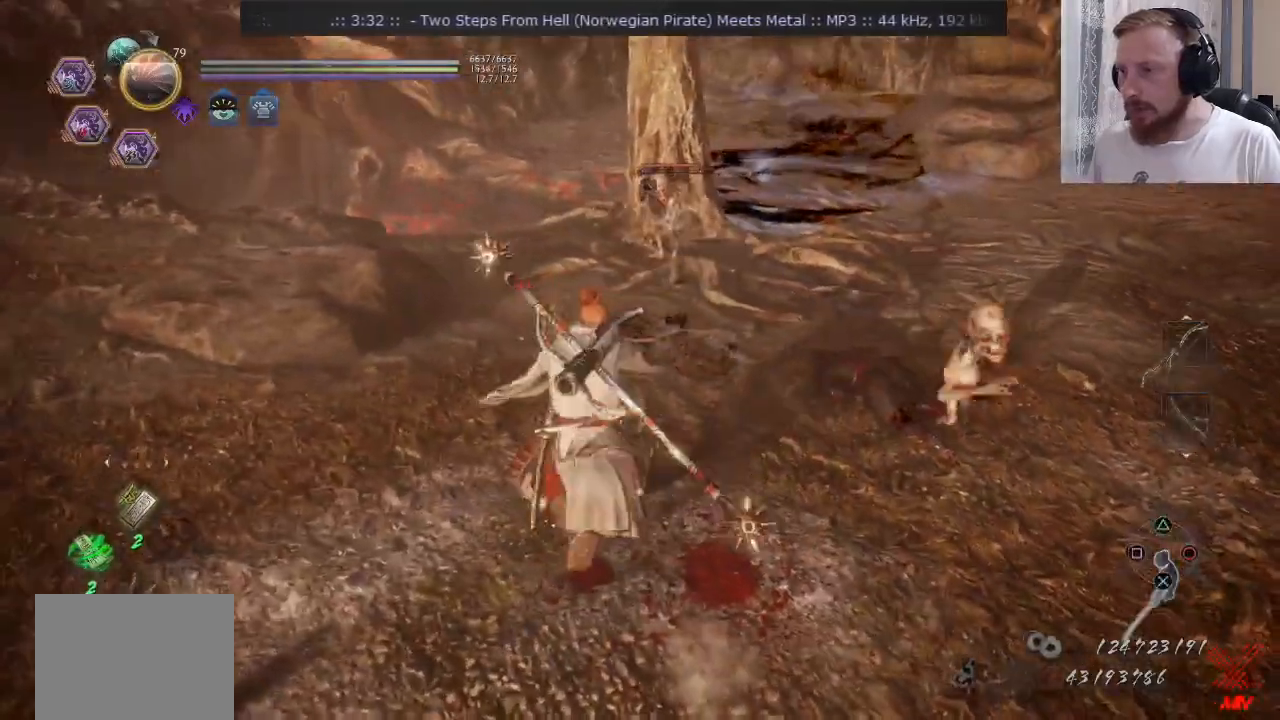
{"buttons": [], "left_stick": "up", "right_stick": "center", "events": [[334, "CIRCLE", "up"], [367, "CROSS", "down"], [484, "CROSS", "up"]]}